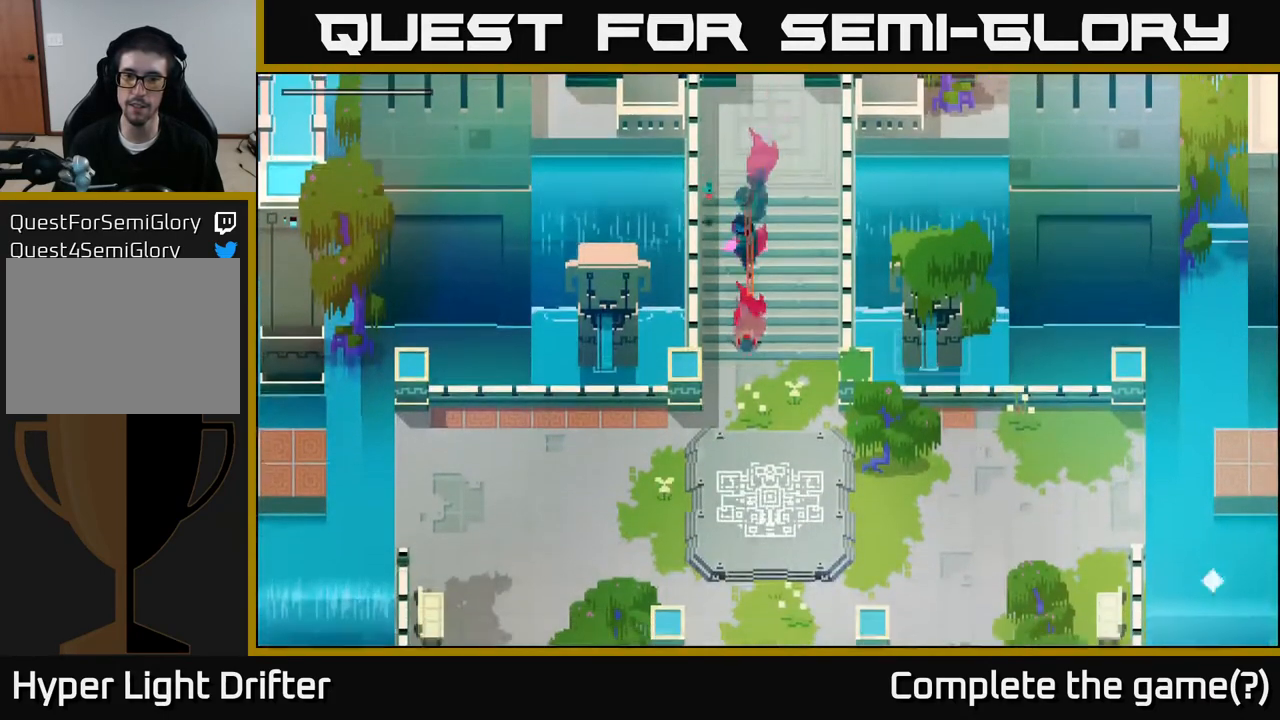
Gameplay with a controller (Xbox layout); each line is a JSON object with the inputs held at the frame after it. "events" lists button and stick changes between this image and that frame as [ms after this image, input, new state], when the widget could be followed in between.
{"buttons": [], "left_stick": "right", "right_stick": "center", "events": [[100, "left_stick", "down-right"], [133, "A", "up"], [217, "left_stick", "right"], [300, "A", "down"], [450, "A", "up"]]}
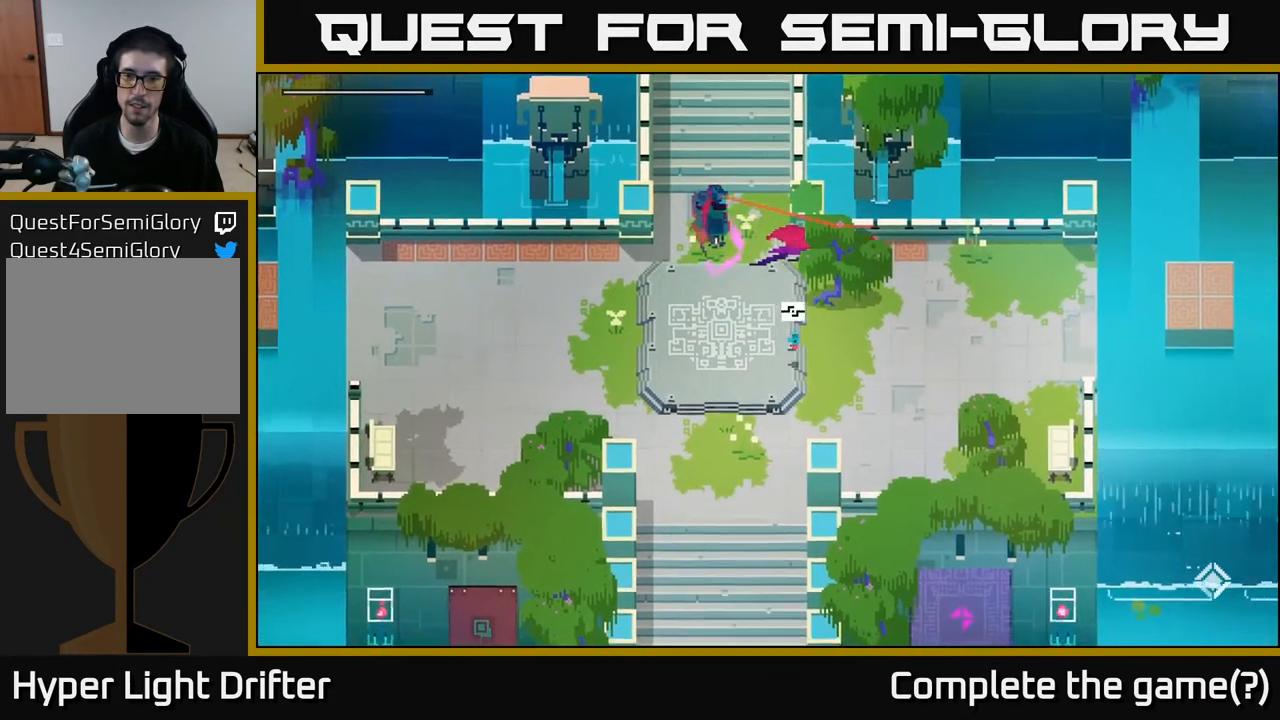
{"buttons": [], "left_stick": "right", "right_stick": "center", "events": []}
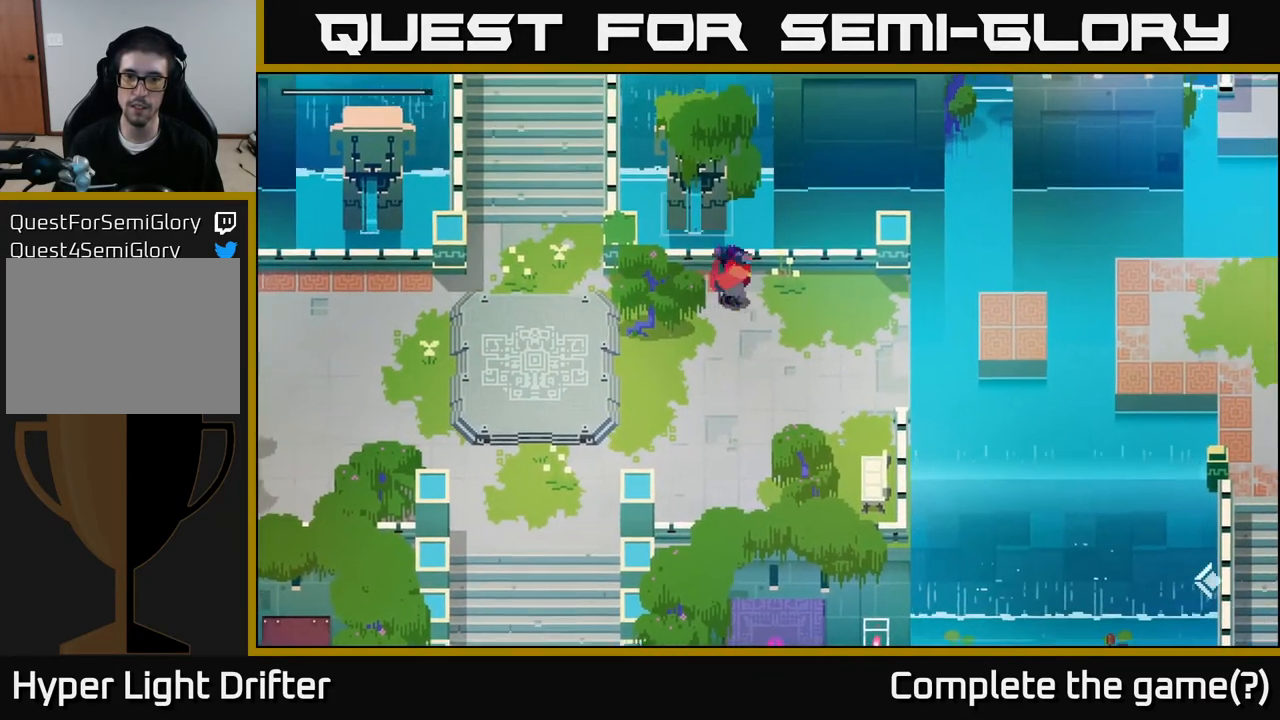
{"buttons": [], "left_stick": "right", "right_stick": "center", "events": []}
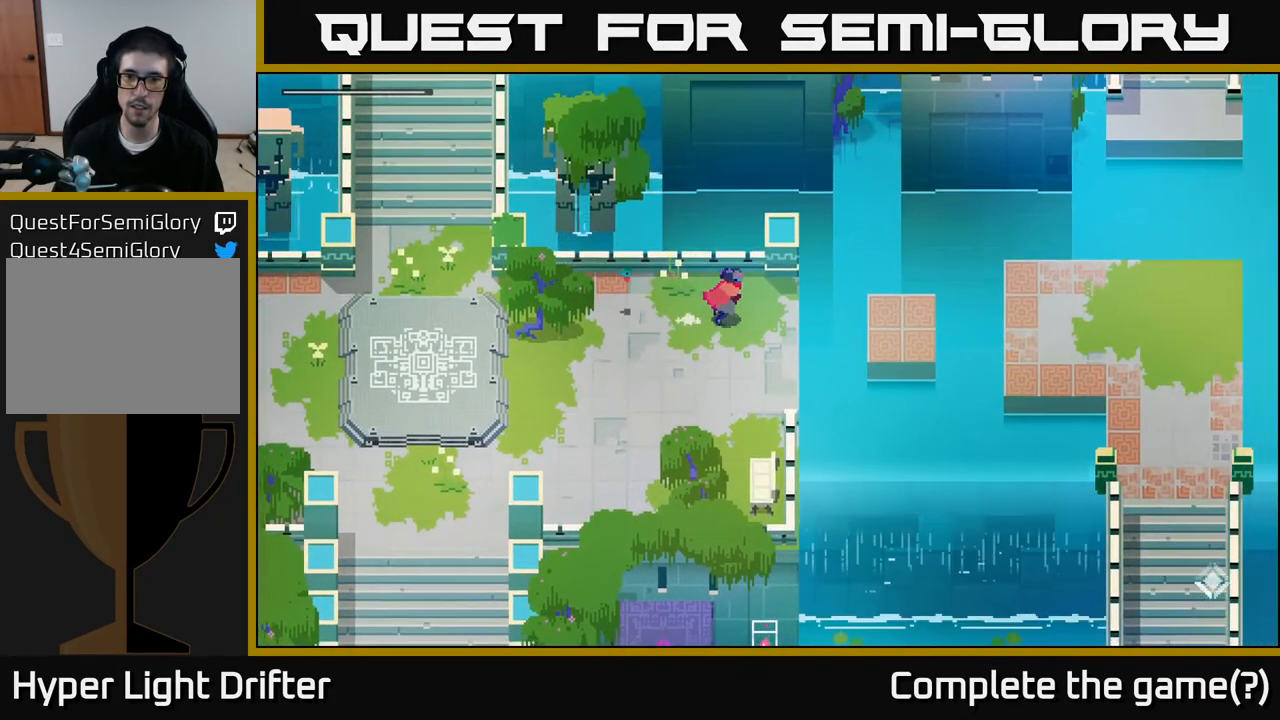
{"buttons": ["A"], "left_stick": "right", "right_stick": "center", "events": [[217, "A", "down"], [367, "A", "up"], [483, "A", "down"]]}
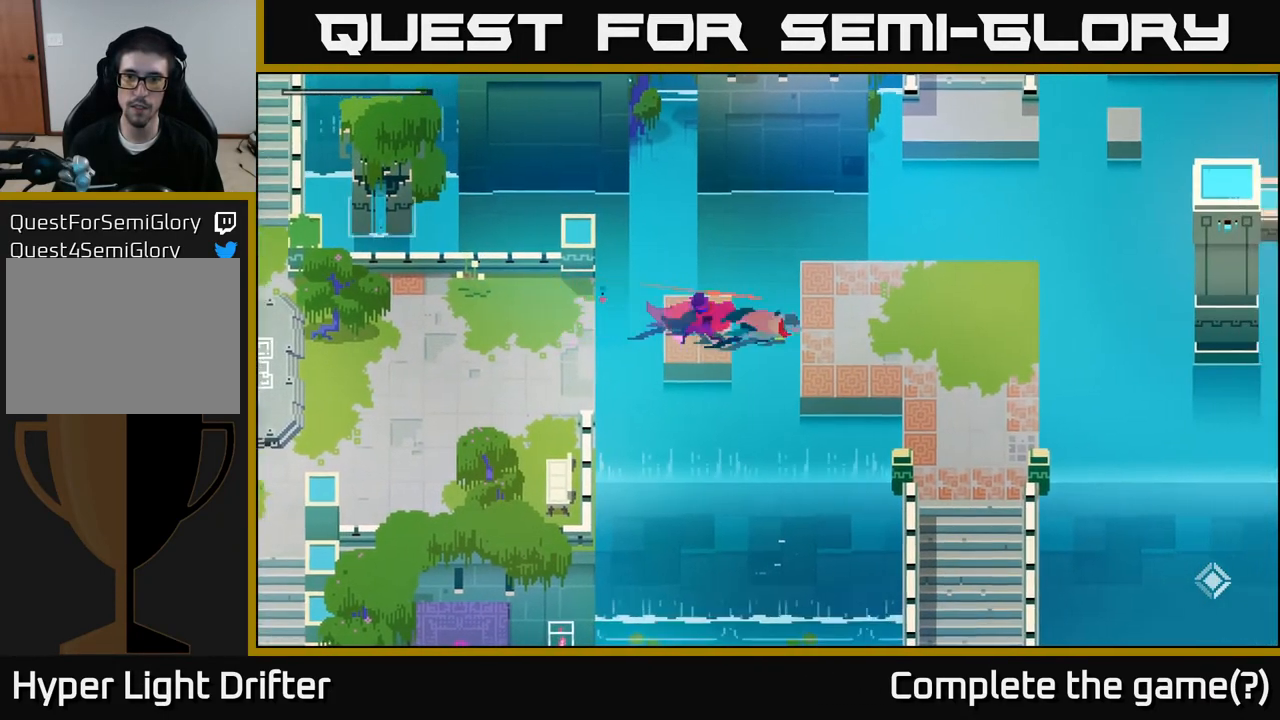
{"buttons": [], "left_stick": "up-right", "right_stick": "center", "events": [[117, "A", "up"], [333, "left_stick", "up-right"]]}
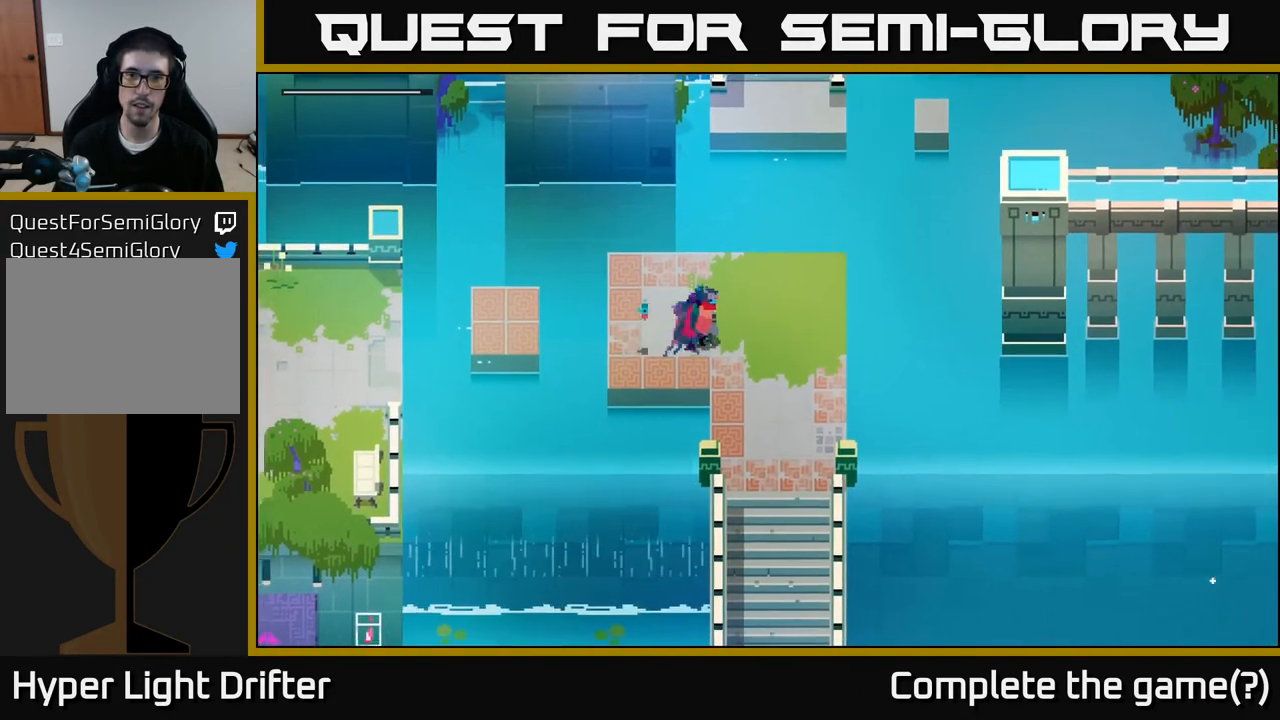
{"buttons": [], "left_stick": "up", "right_stick": "center", "events": [[433, "left_stick", "up"]]}
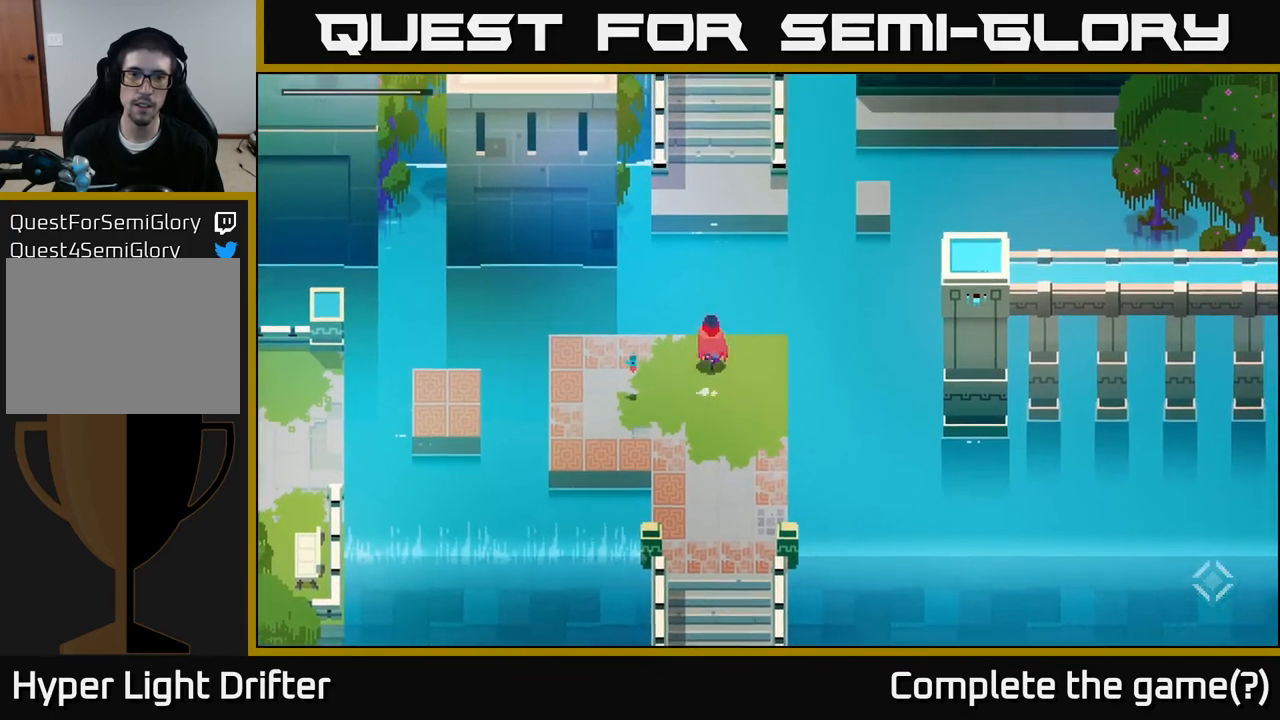
{"buttons": [], "left_stick": "up", "right_stick": "center", "events": [[100, "A", "down"], [250, "A", "up"], [367, "A", "down"], [483, "A", "up"]]}
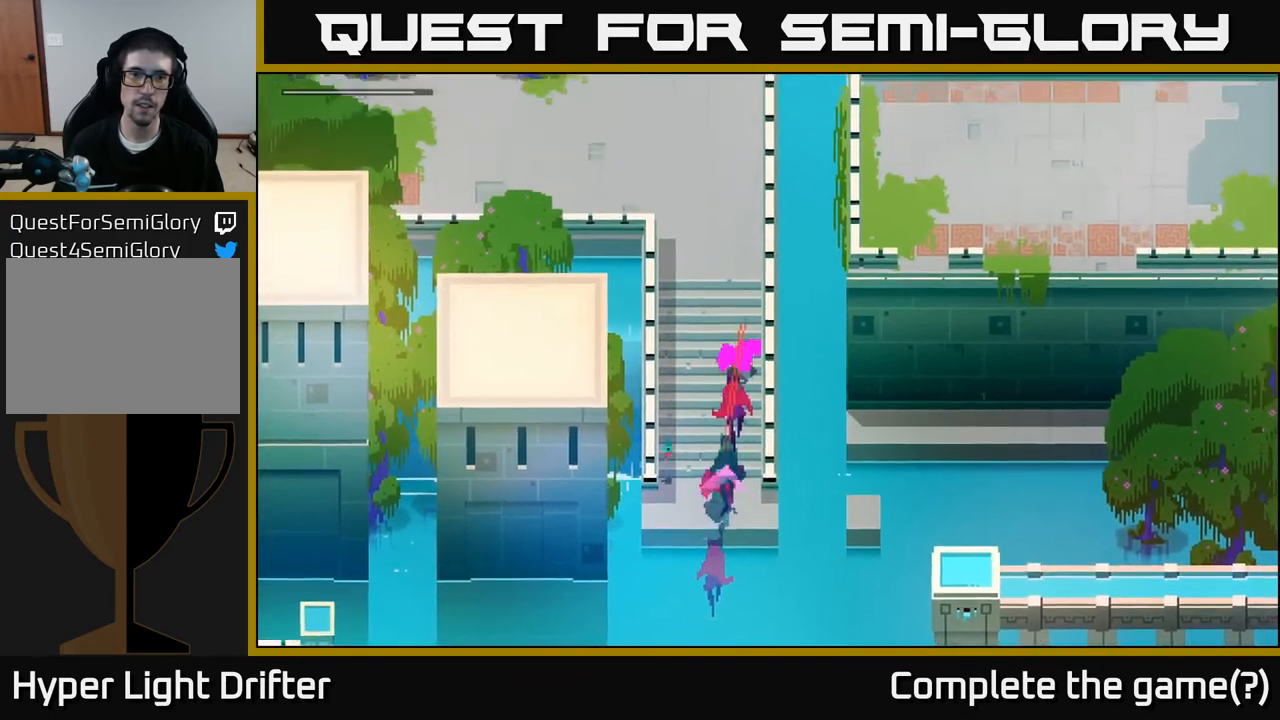
{"buttons": [], "left_stick": "up-left", "right_stick": "center", "events": [[117, "A", "down"], [267, "A", "up"], [333, "left_stick", "up-left"]]}
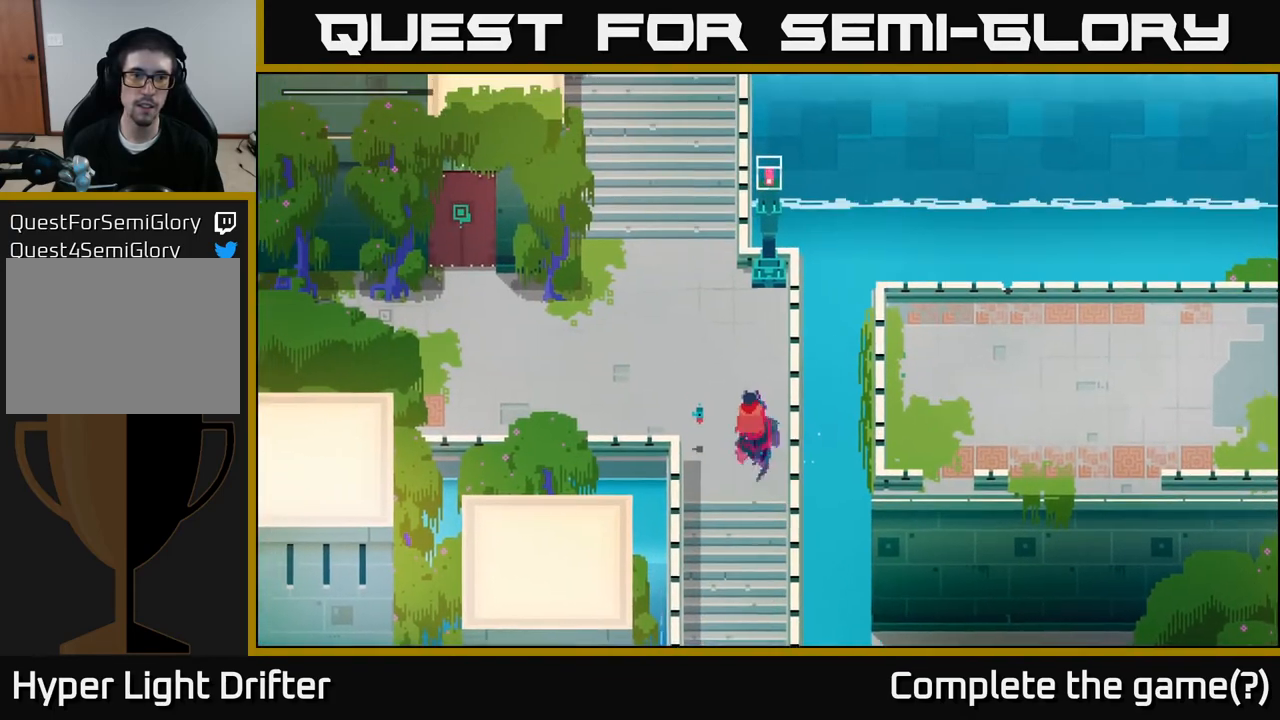
{"buttons": [], "left_stick": "up-left", "right_stick": "center", "events": []}
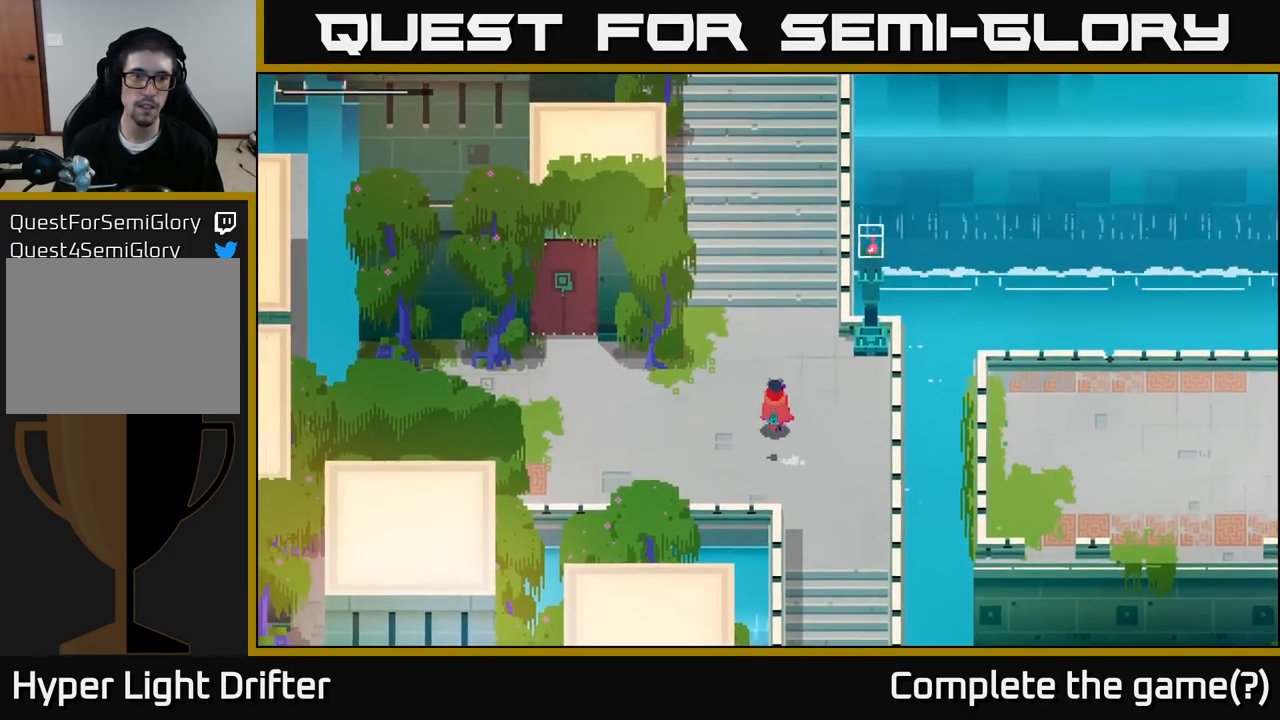
{"buttons": [], "left_stick": "up-left", "right_stick": "center", "events": []}
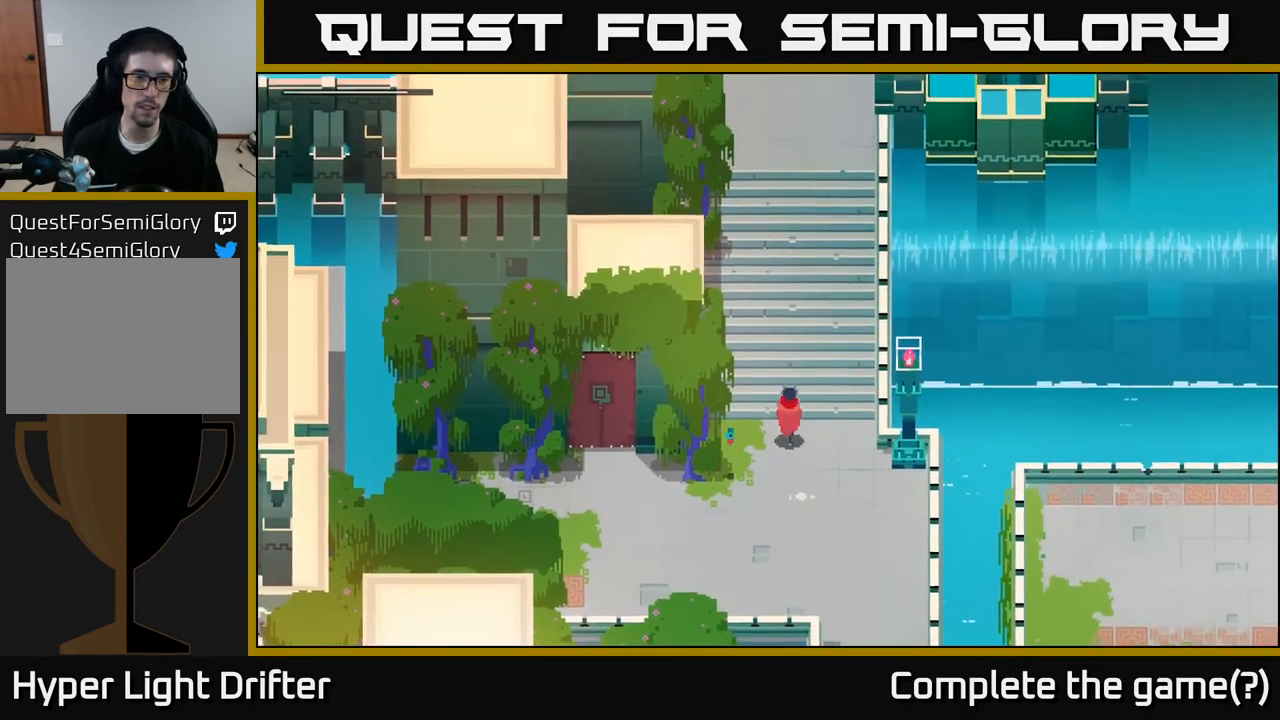
{"buttons": [], "left_stick": "center", "right_stick": "center", "events": [[233, "left_stick", "center"]]}
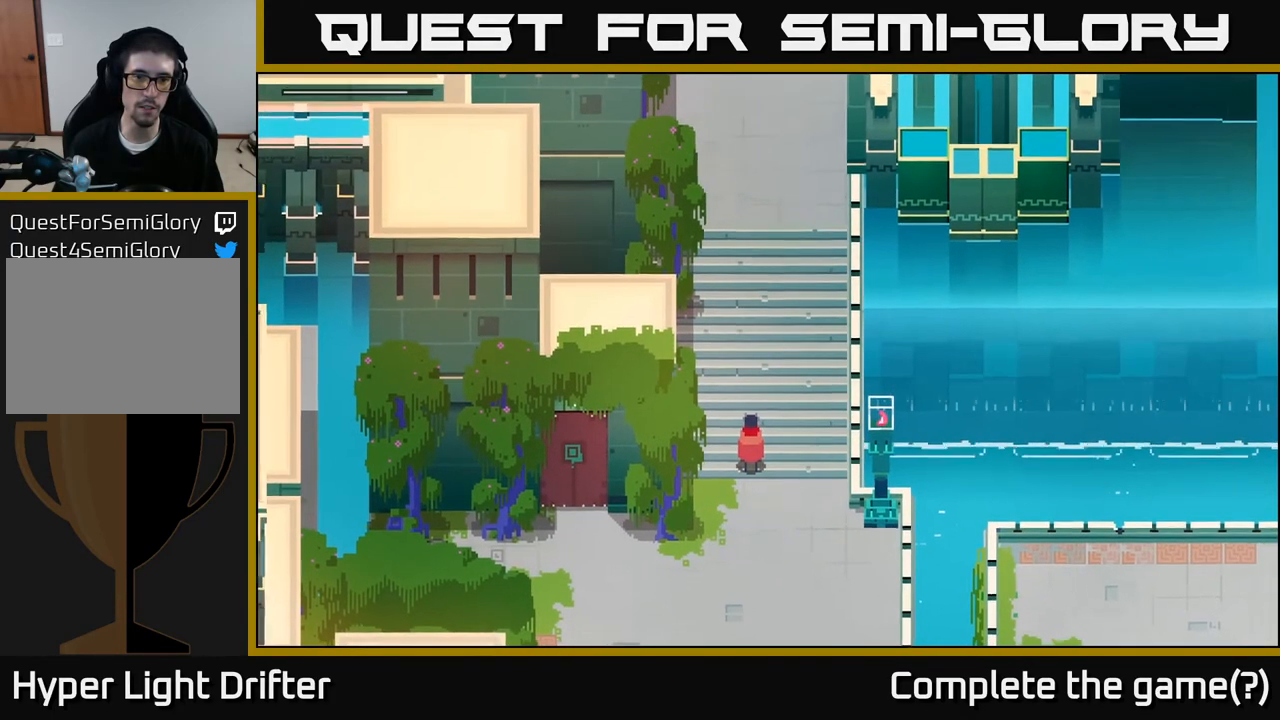
{"buttons": [], "left_stick": "center", "right_stick": "center", "events": [[167, "SELECT", "down"], [300, "SELECT", "up"]]}
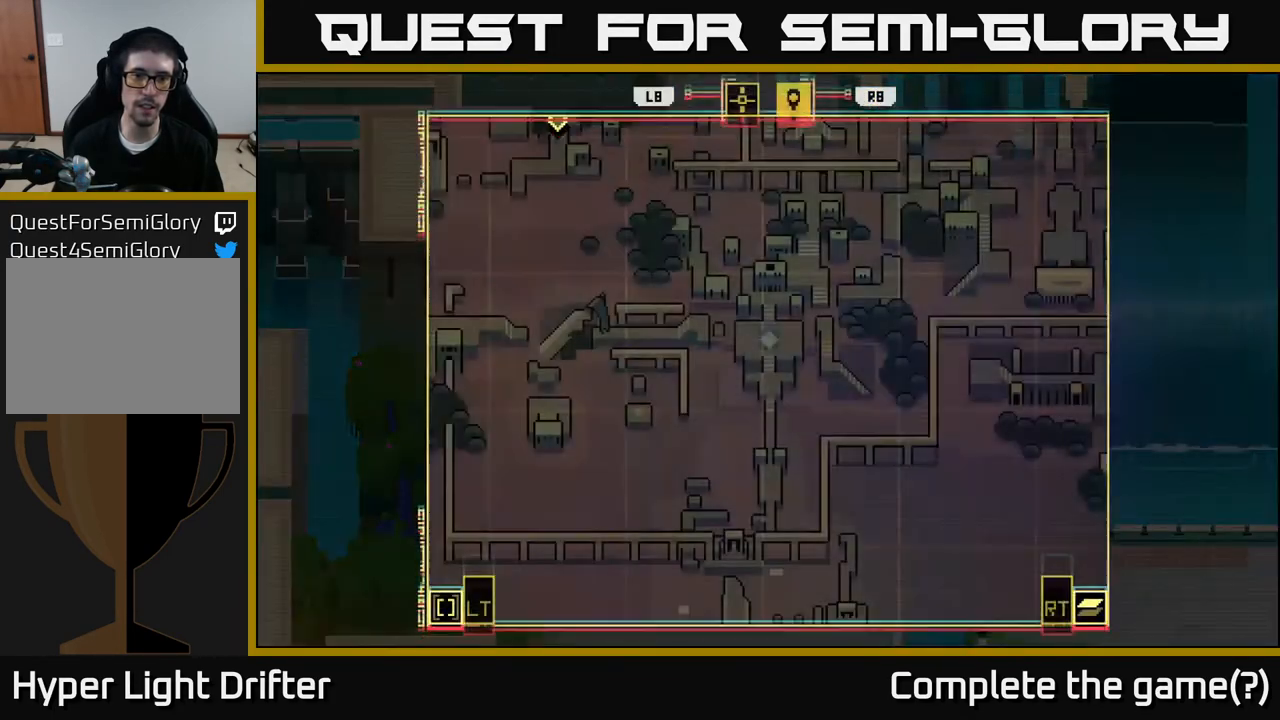
{"buttons": ["L2"], "left_stick": "up", "right_stick": "center", "events": [[433, "L2", "down"], [450, "left_stick", "up"]]}
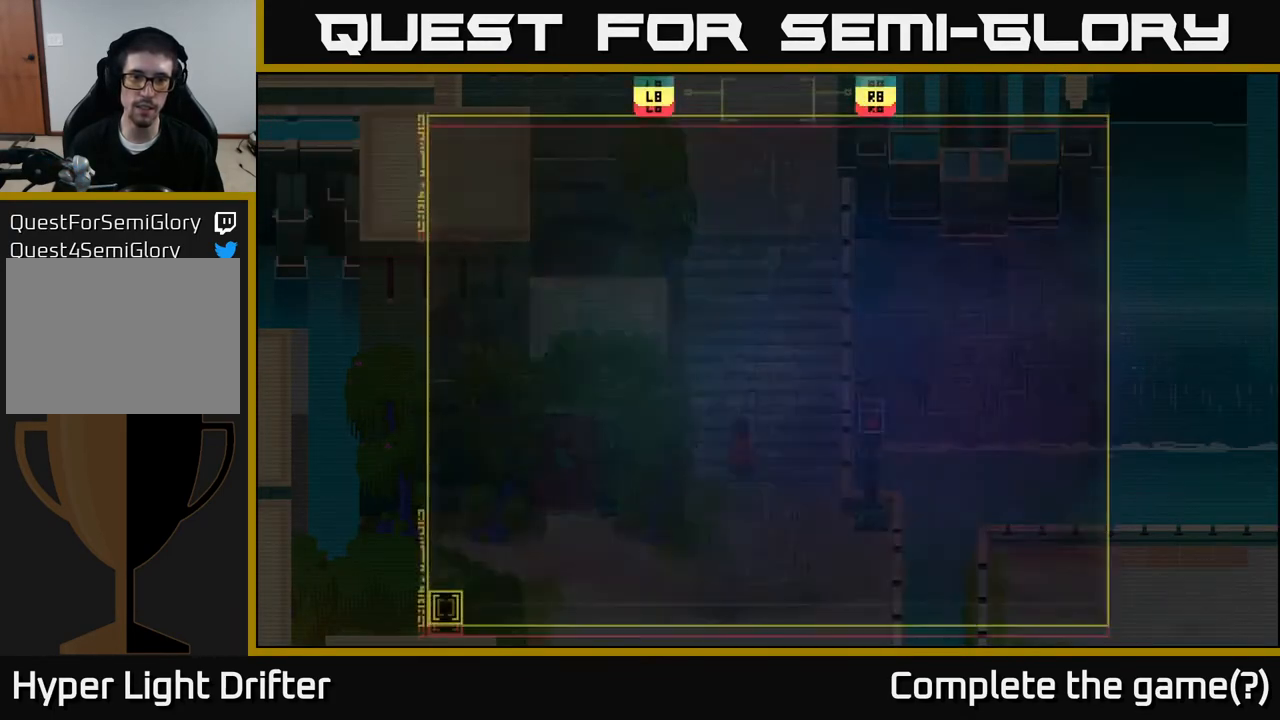
{"buttons": [], "left_stick": "center", "right_stick": "center", "events": [[67, "L2", "up"], [100, "left_stick", "up-left"], [283, "left_stick", "center"]]}
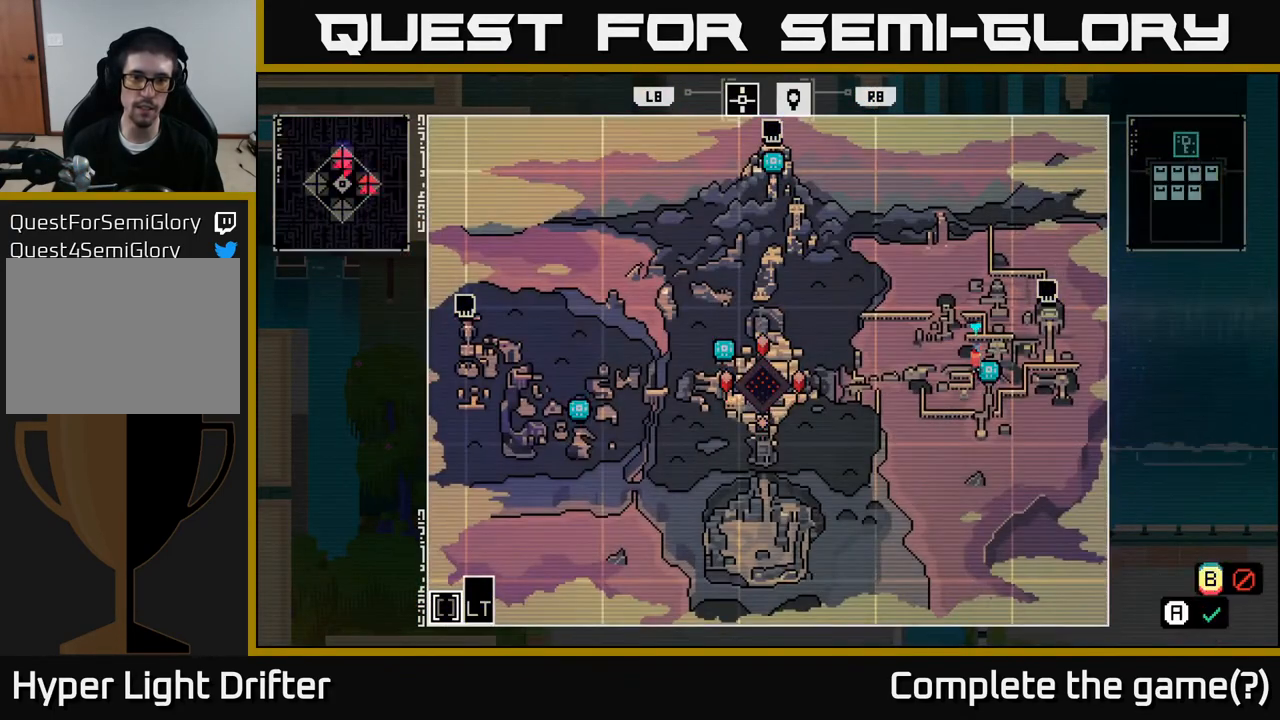
{"buttons": [], "left_stick": "center", "right_stick": "center", "events": [[317, "R2", "down"], [433, "R2", "up"]]}
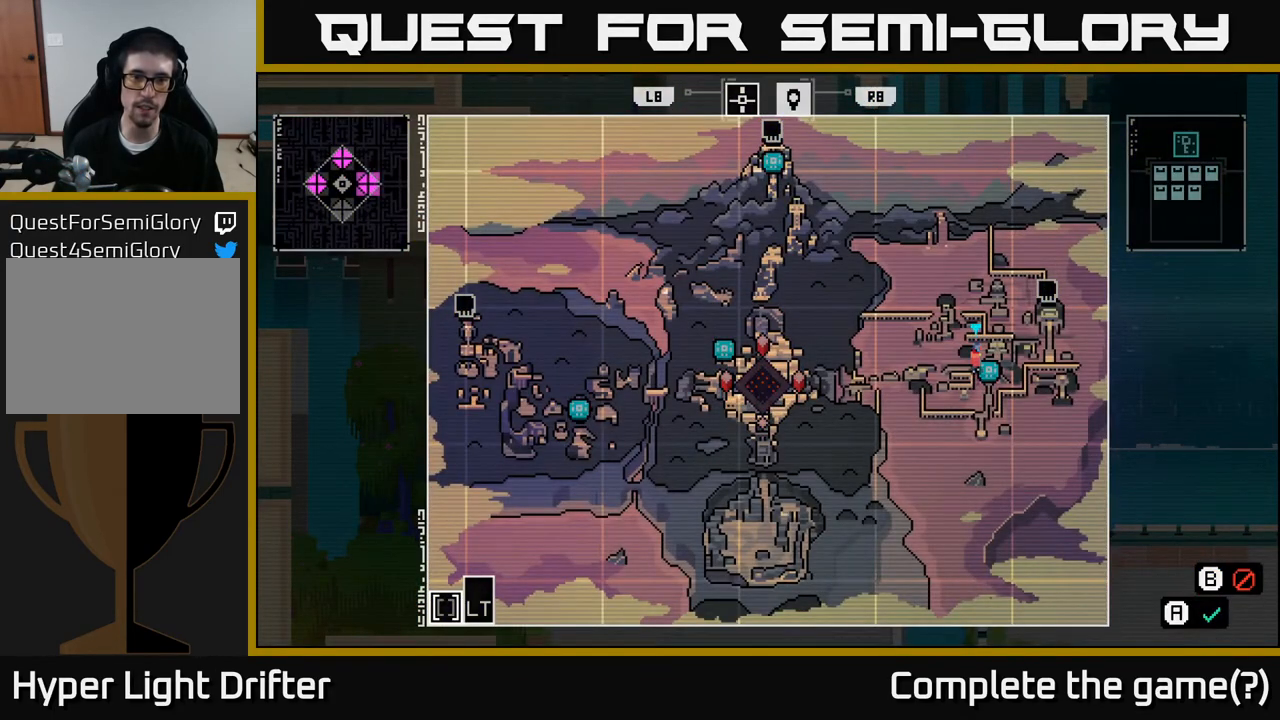
{"buttons": [], "left_stick": "center", "right_stick": "center", "events": [[267, "L2", "down"], [383, "L2", "up"]]}
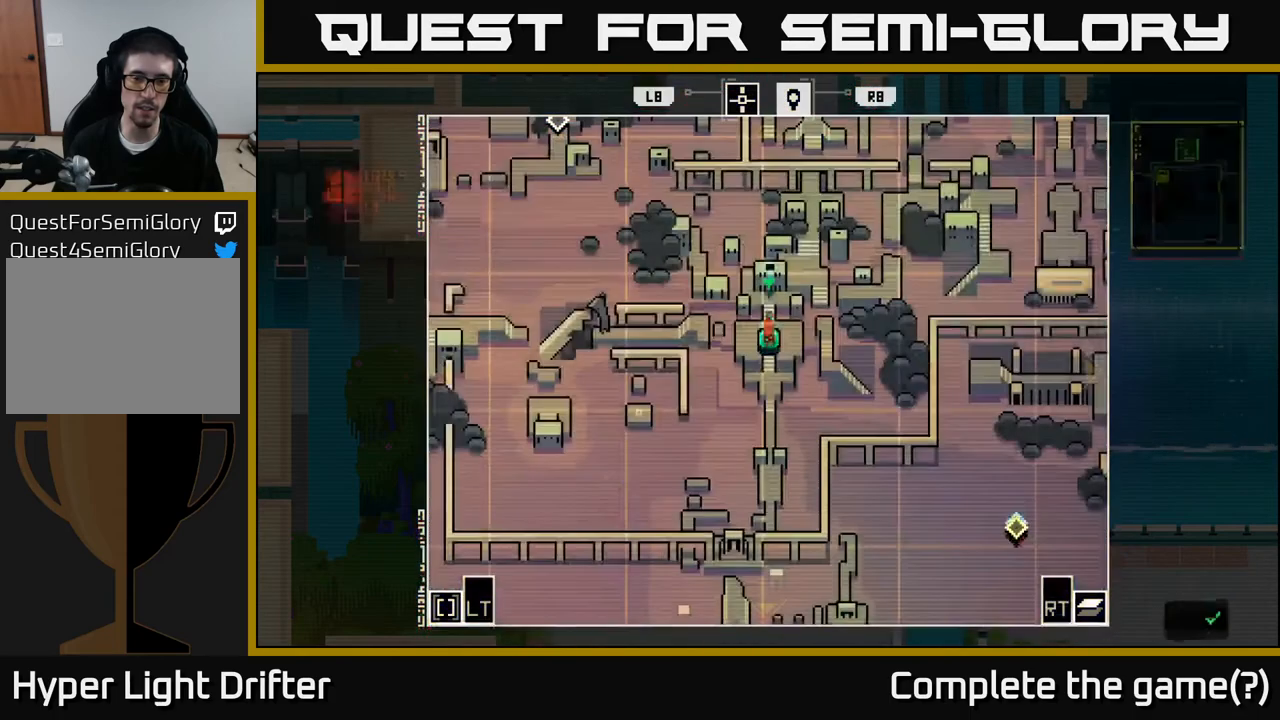
{"buttons": [], "left_stick": "center", "right_stick": "center", "events": [[167, "R2", "down"], [283, "R2", "up"]]}
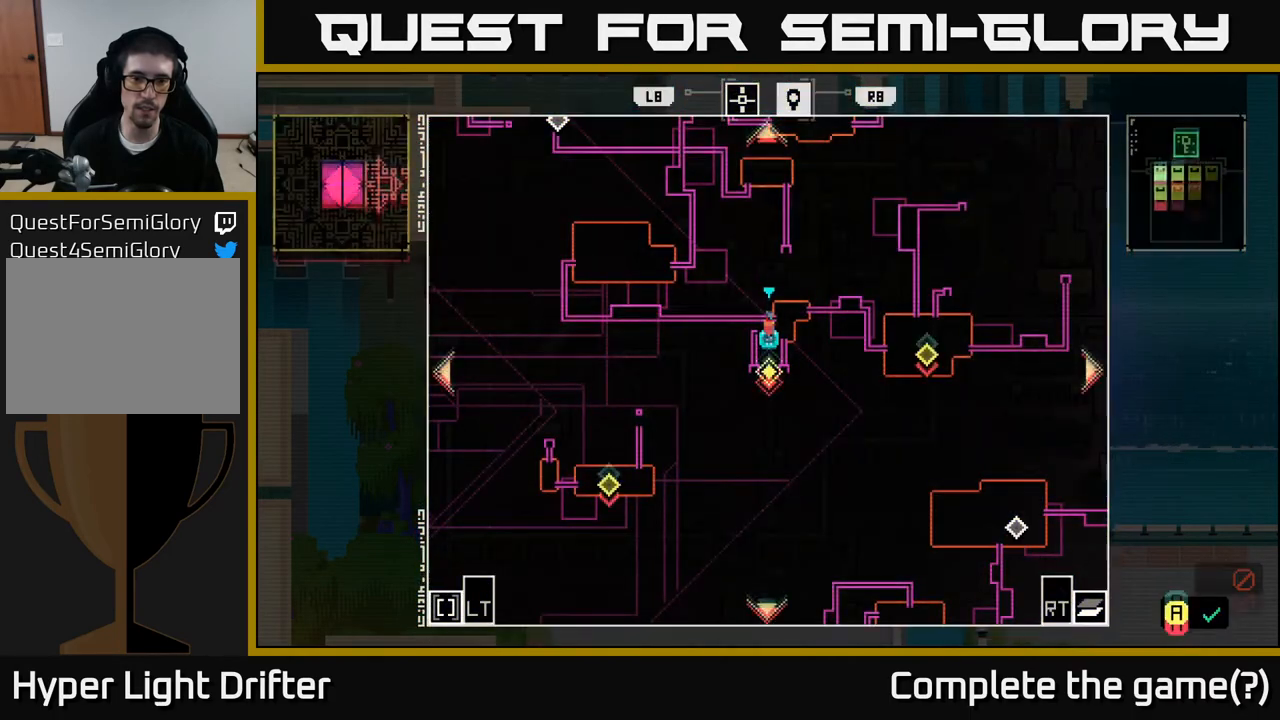
{"buttons": [], "left_stick": "center", "right_stick": "center", "events": [[183, "left_stick", "up"], [250, "left_stick", "up-left"], [417, "left_stick", "center"]]}
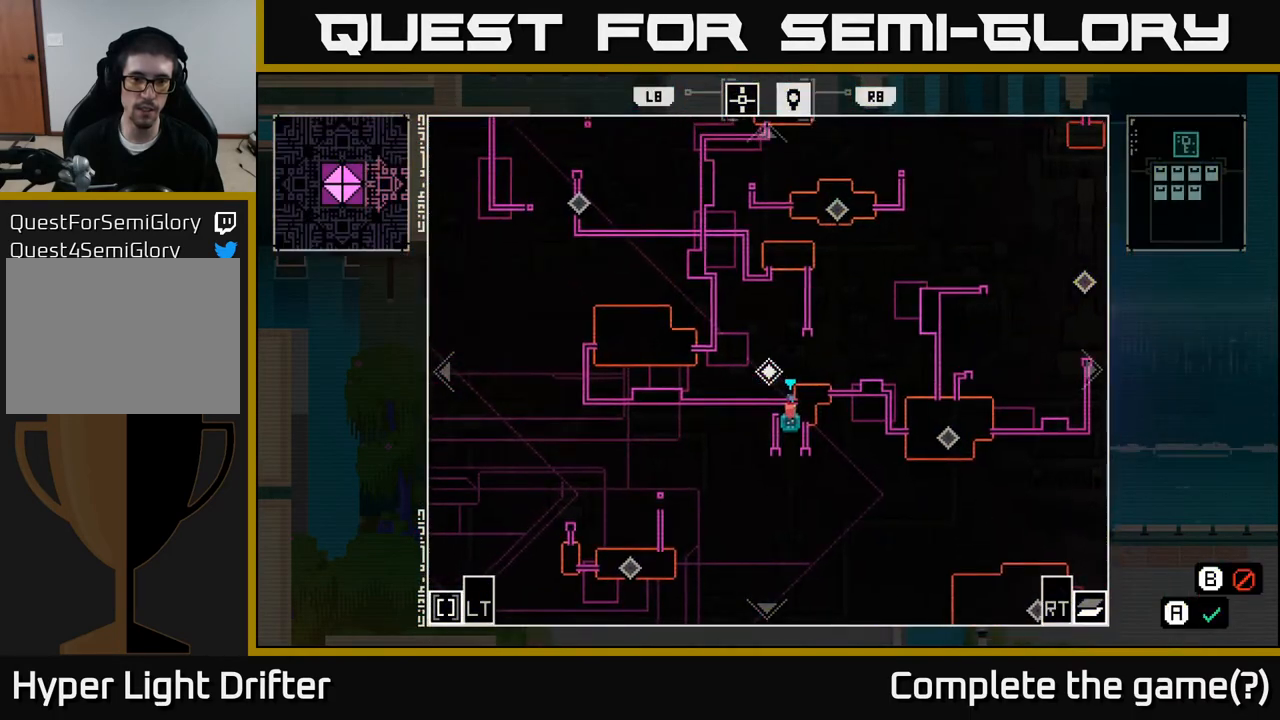
{"buttons": [], "left_stick": "up-left", "right_stick": "center", "events": [[383, "left_stick", "up-left"]]}
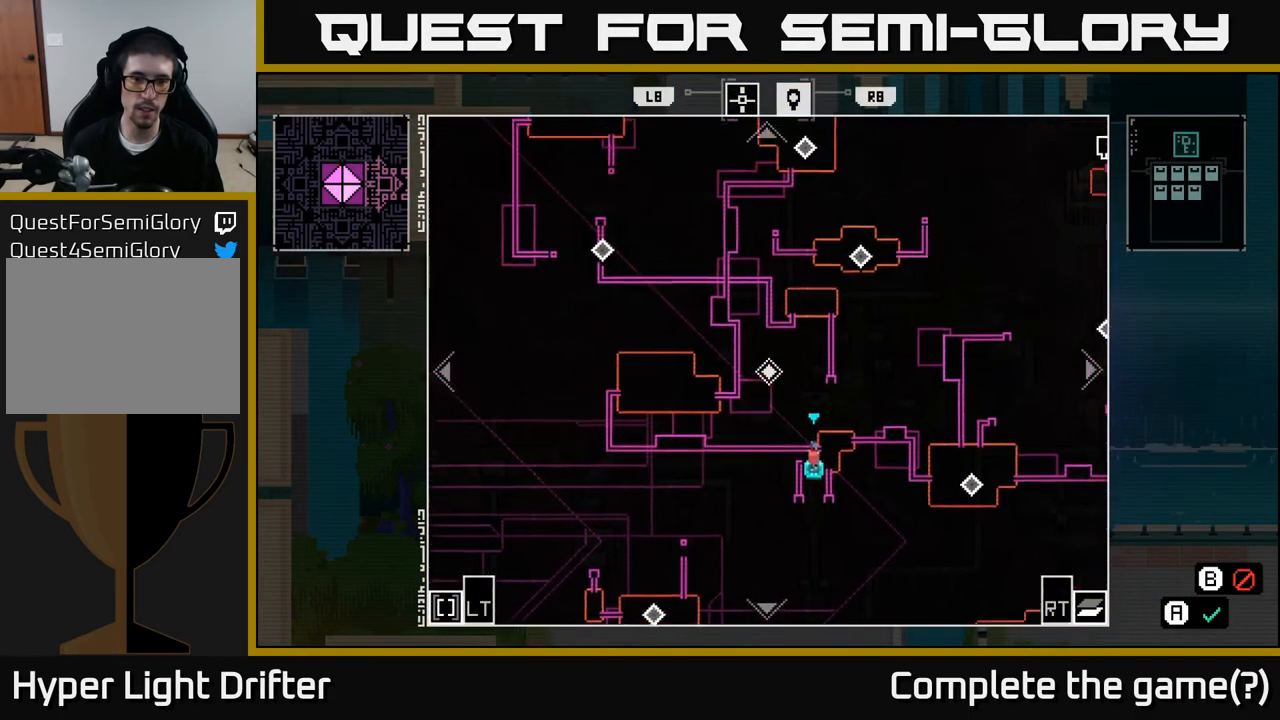
{"buttons": [], "left_stick": "center", "right_stick": "center", "events": [[133, "left_stick", "center"]]}
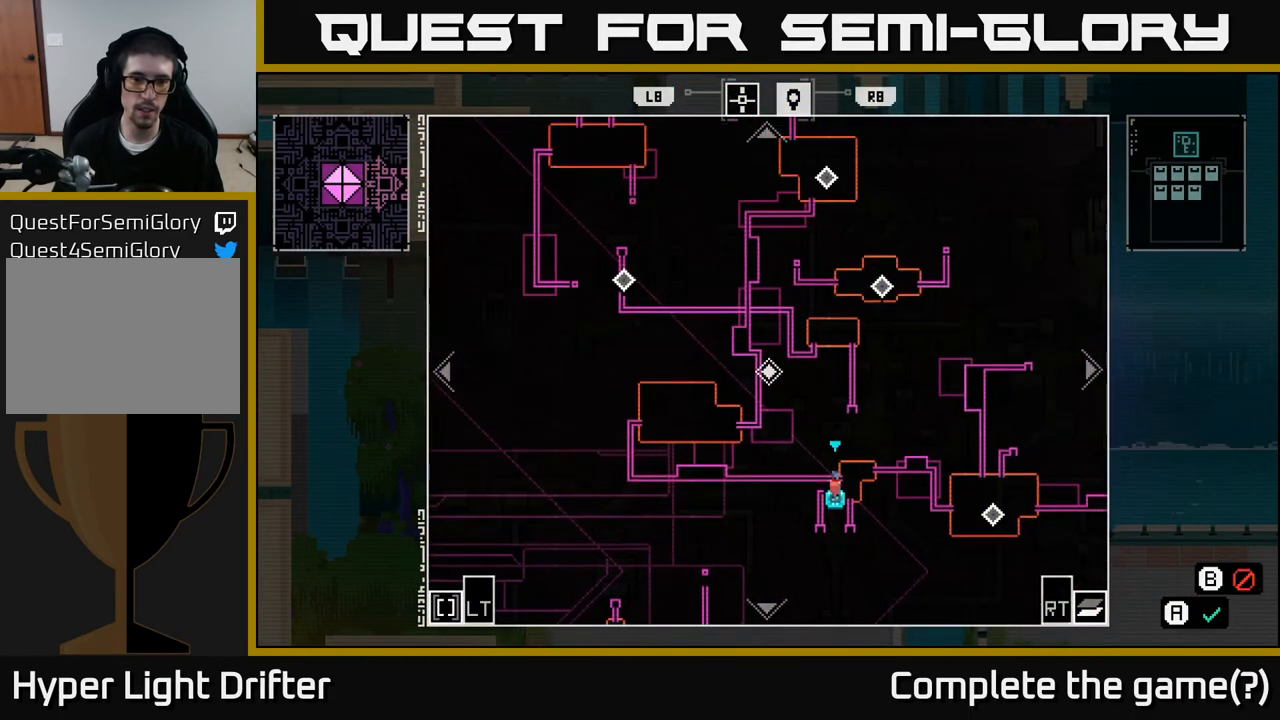
{"buttons": [], "left_stick": "center", "right_stick": "center", "events": []}
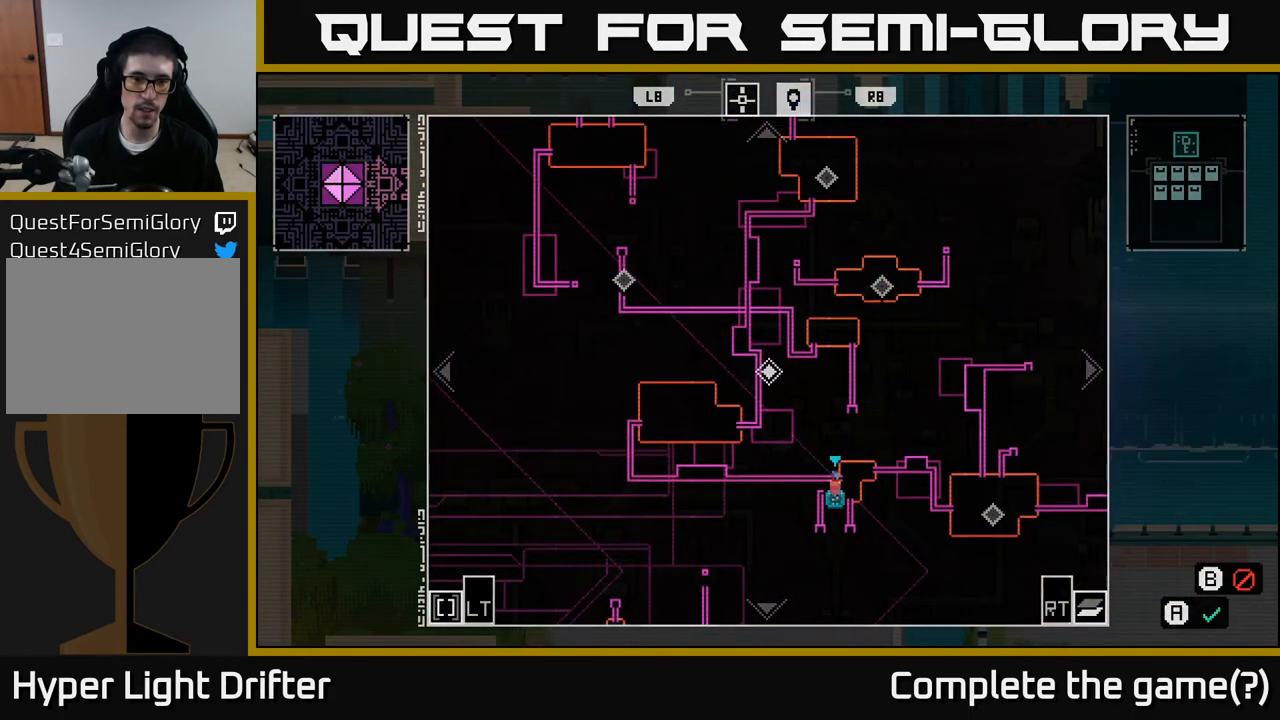
{"buttons": [], "left_stick": "right", "right_stick": "center", "events": [[483, "left_stick", "right"]]}
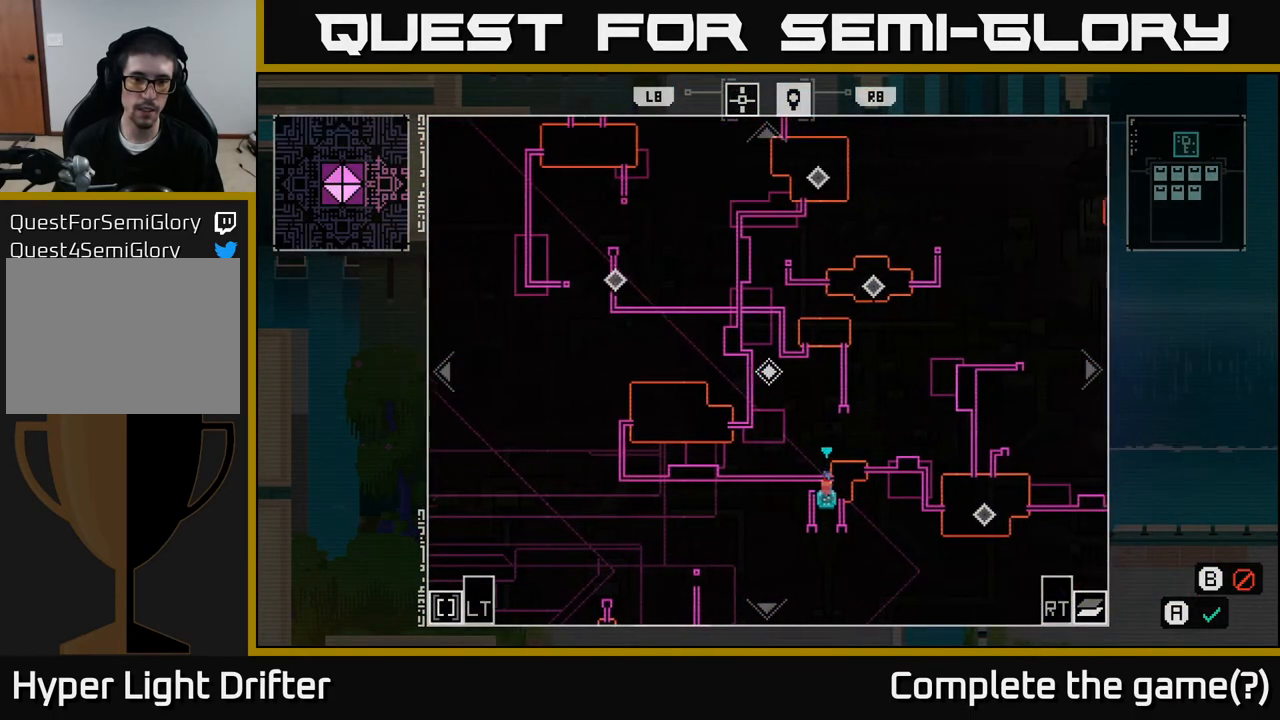
{"buttons": [], "left_stick": "left", "right_stick": "center", "events": [[267, "left_stick", "center"], [450, "left_stick", "left"]]}
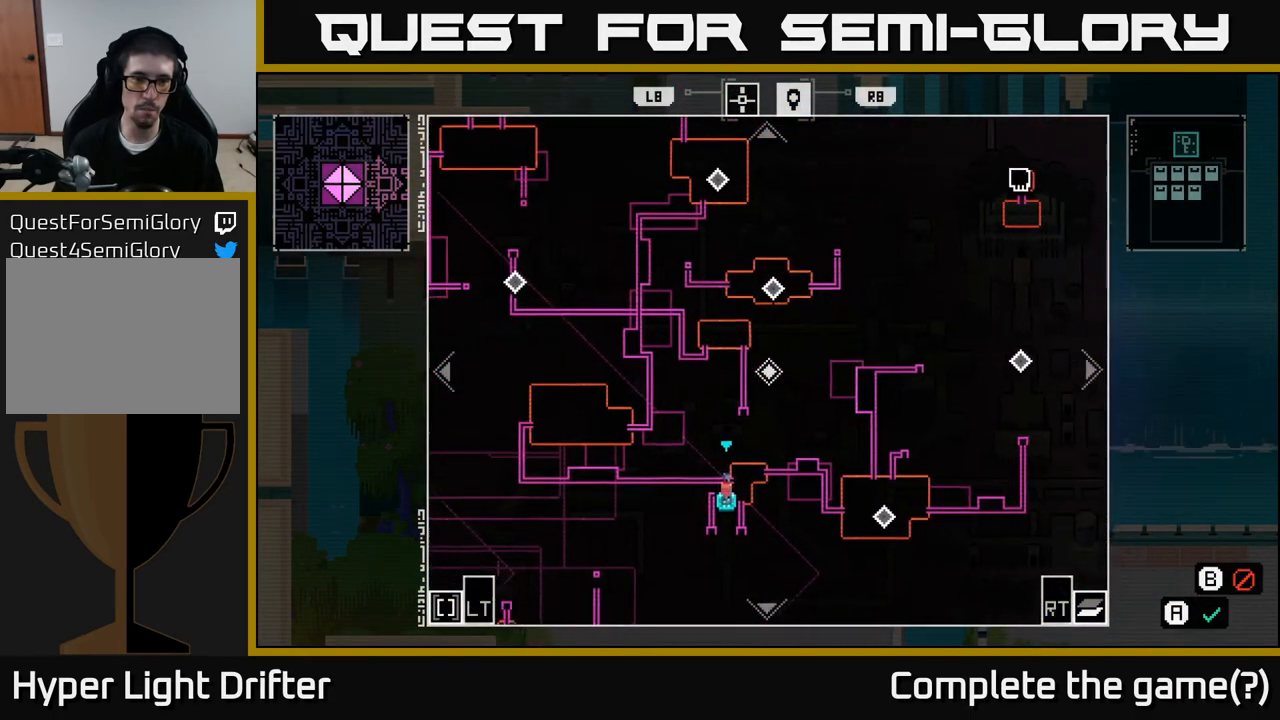
{"buttons": [], "left_stick": "up-left", "right_stick": "center", "events": [[483, "left_stick", "up-left"]]}
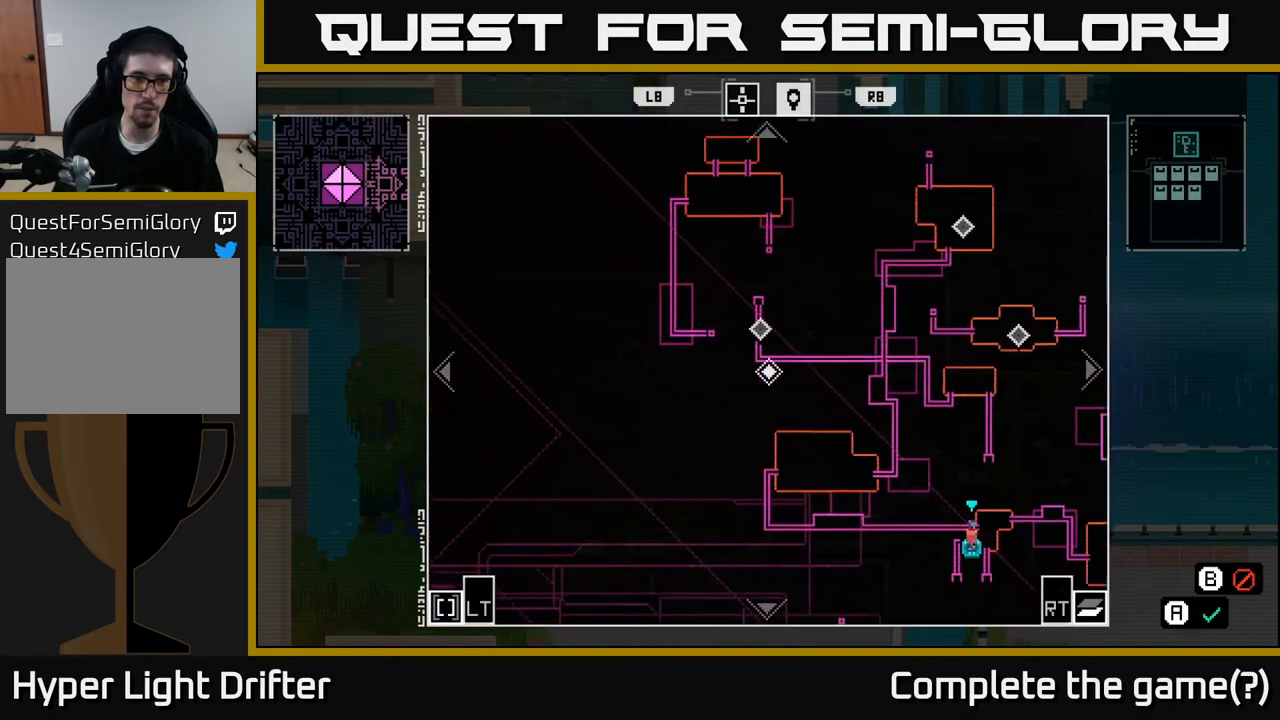
{"buttons": [], "left_stick": "left", "right_stick": "center", "events": [[167, "left_stick", "center"], [467, "left_stick", "left"]]}
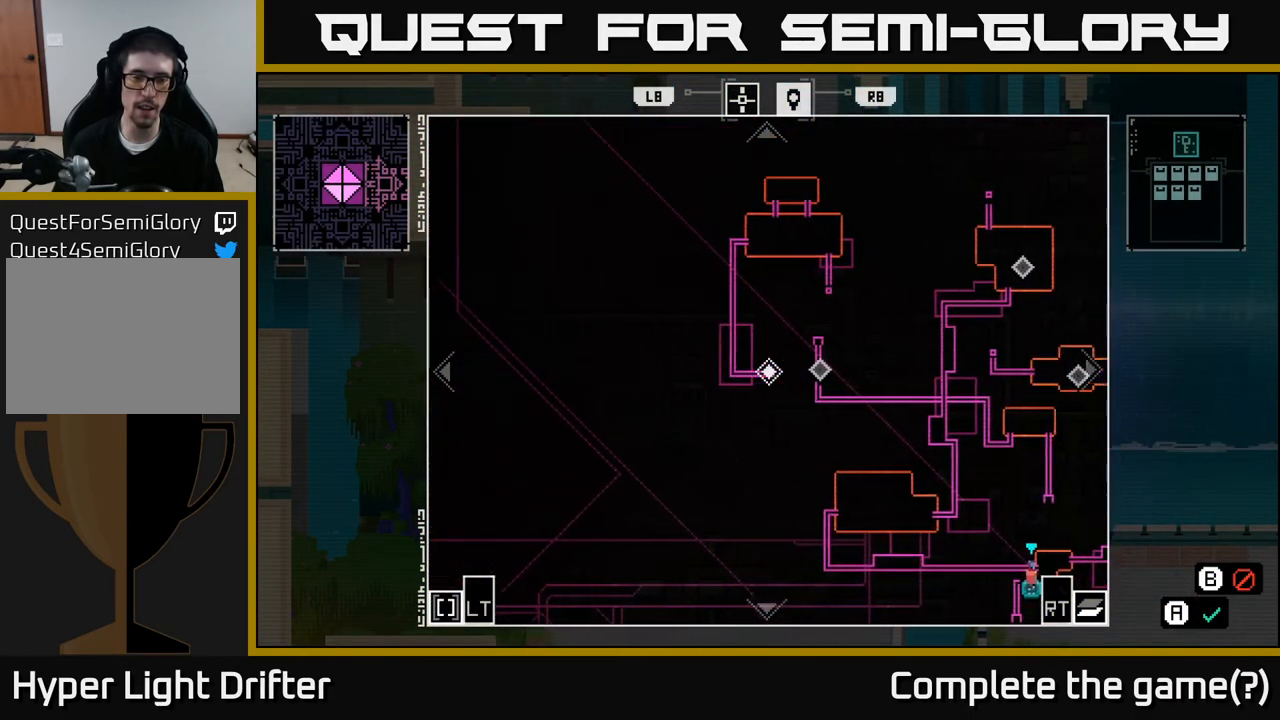
{"buttons": [], "left_stick": "center", "right_stick": "center", "events": [[83, "left_stick", "center"]]}
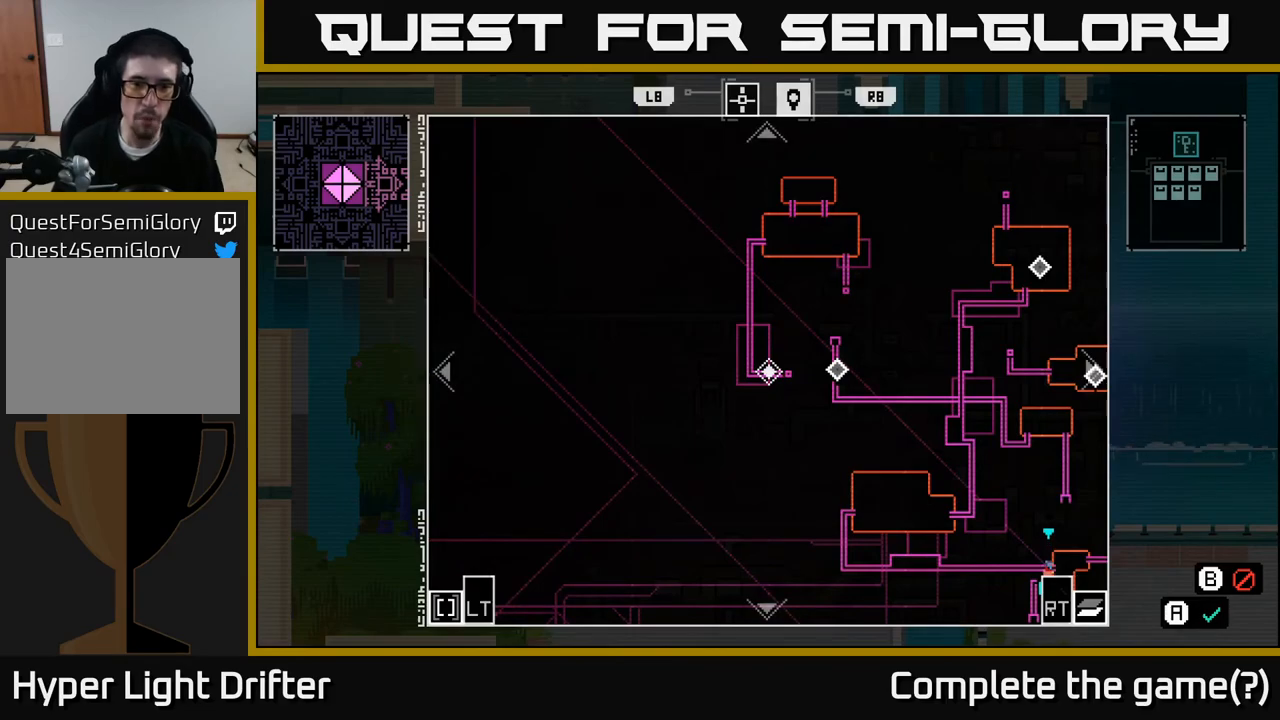
{"buttons": [], "left_stick": "center", "right_stick": "center", "events": [[150, "left_stick", "right"], [300, "left_stick", "up"], [400, "left_stick", "center"]]}
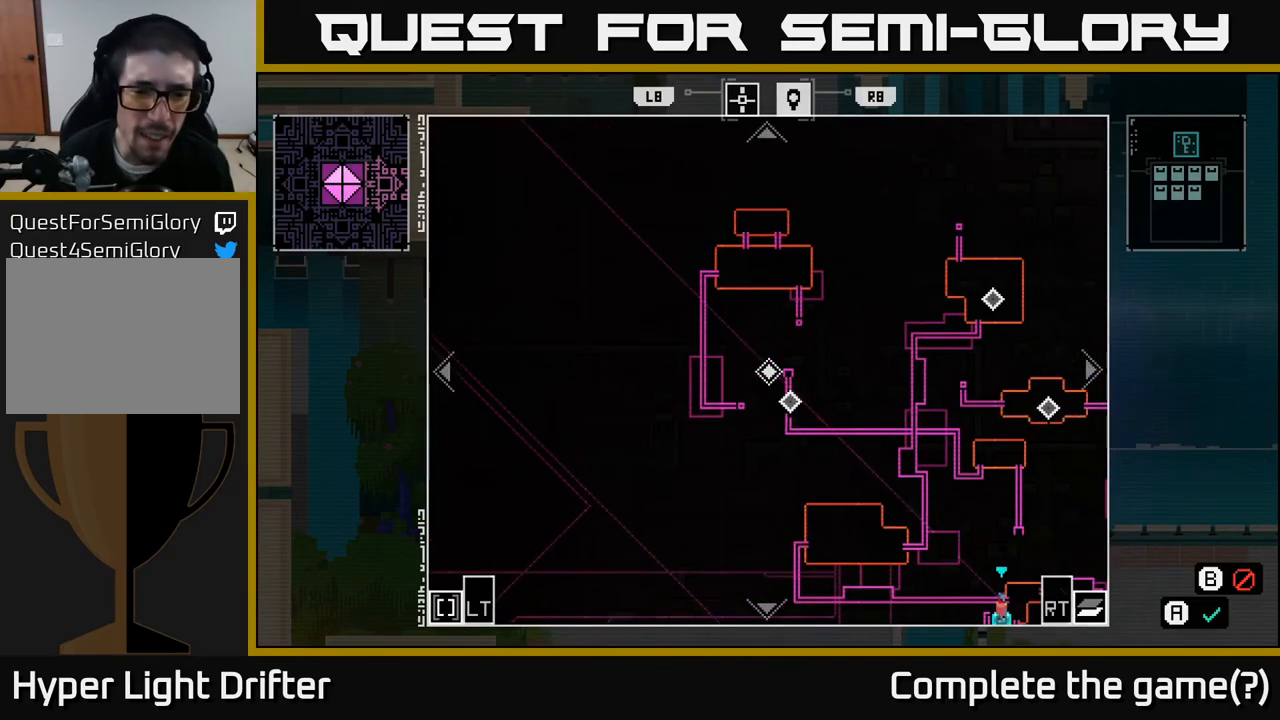
{"buttons": [], "left_stick": "center", "right_stick": "center", "events": []}
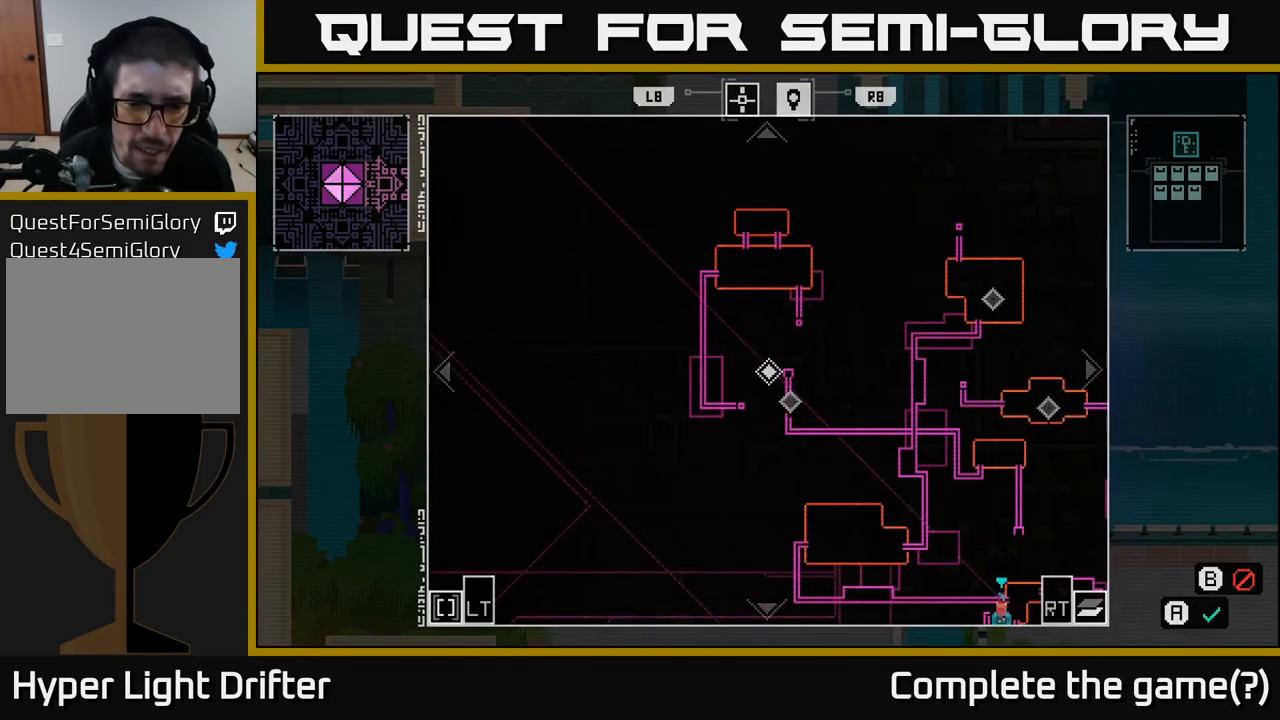
{"buttons": [], "left_stick": "center", "right_stick": "center", "events": [[367, "left_stick", "up"], [467, "left_stick", "center"]]}
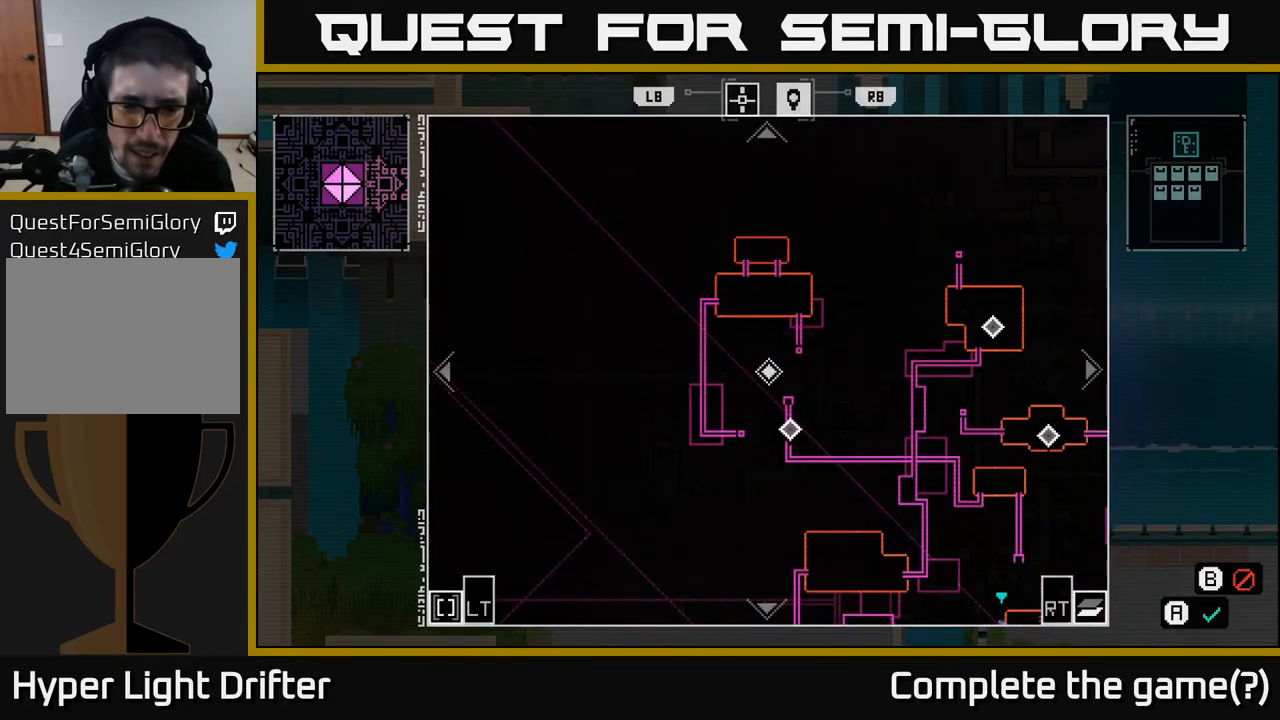
{"buttons": [], "left_stick": "right", "right_stick": "center", "events": [[500, "left_stick", "right"]]}